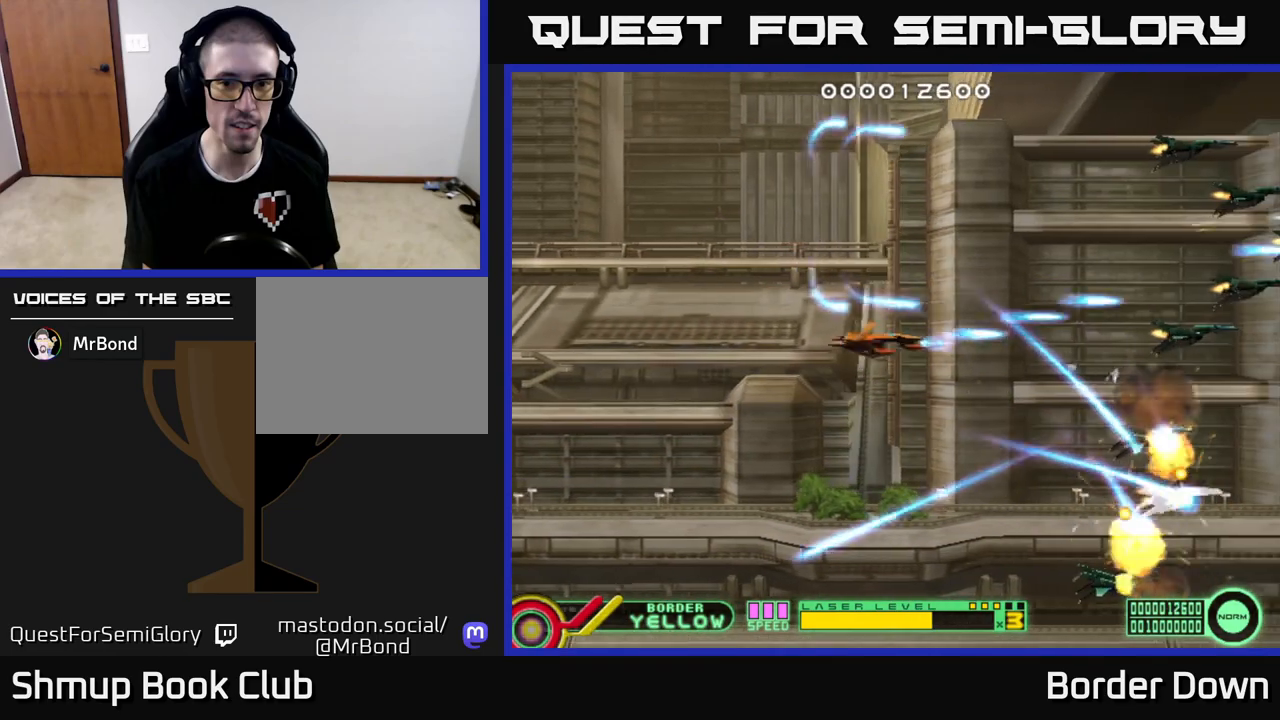
Gameplay with a controller (Xbox layout); each line is a JSON object with the inputs held at the frame after it. "events" lists button and stick changes between this image and that frame as [ms after this image, input, new state], when the widget could be followed in between.
{"buttons": ["A", "DPAD_DOWN", "DPAD_LEFT"], "left_stick": "center", "right_stick": "center", "events": [[33, "DPAD_DOWN", "up"], [50, "A", "down"], [50, "DPAD_UP", "down"], [67, "DPAD_LEFT", "down"], [133, "A", "up"], [133, "DPAD_LEFT", "up"], [217, "A", "down"], [267, "A", "up"], [350, "A", "down"], [367, "DPAD_LEFT", "down"], [433, "A", "up"], [433, "DPAD_UP", "up"], [500, "A", "down"], [500, "DPAD_DOWN", "down"]]}
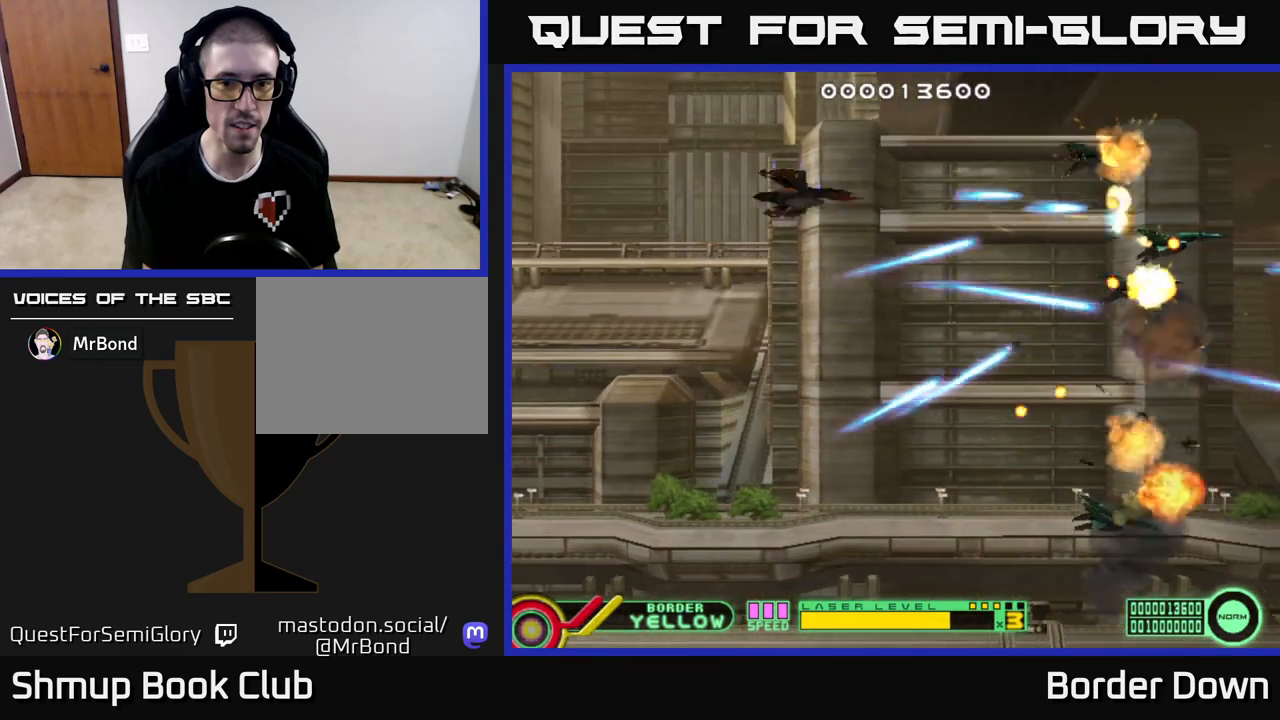
{"buttons": ["A", "DPAD_DOWN", "DPAD_RIGHT"], "left_stick": "center", "right_stick": "center", "events": [[50, "DPAD_LEFT", "up"], [83, "A", "up"], [150, "A", "down"], [233, "A", "up"], [283, "A", "down"], [300, "DPAD_RIGHT", "down"]]}
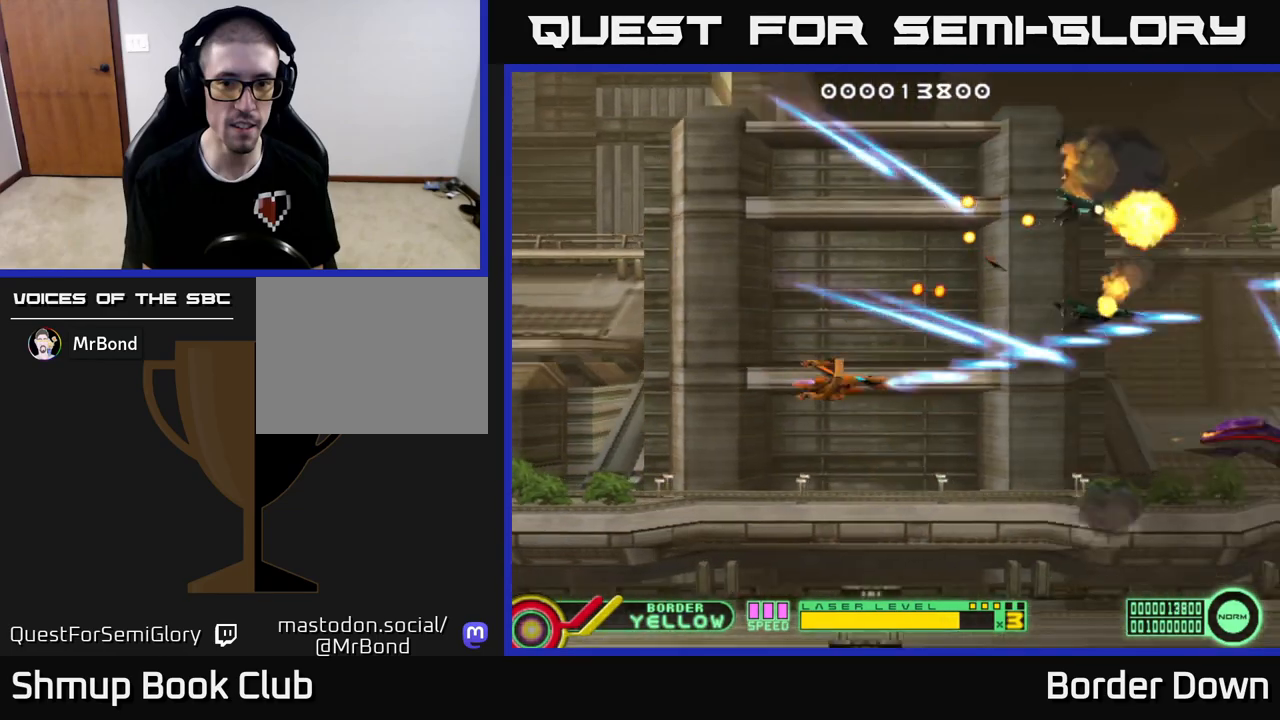
{"buttons": ["A"], "left_stick": "center", "right_stick": "center", "events": [[167, "DPAD_DOWN", "up"], [217, "DPAD_UP", "down"], [267, "DPAD_UP", "up"], [367, "DPAD_RIGHT", "up"]]}
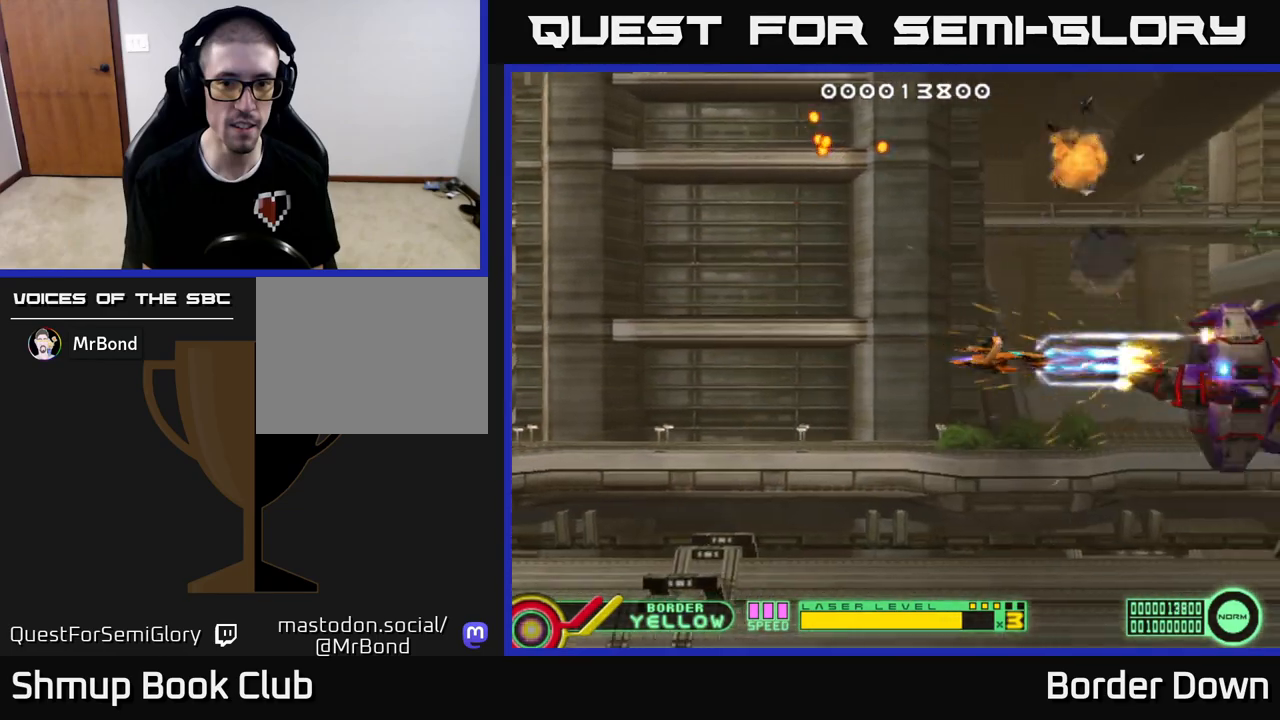
{"buttons": ["A", "DPAD_DOWN"], "left_stick": "center", "right_stick": "center", "events": [[200, "DPAD_LEFT", "down"], [317, "DPAD_LEFT", "up"], [500, "DPAD_DOWN", "down"]]}
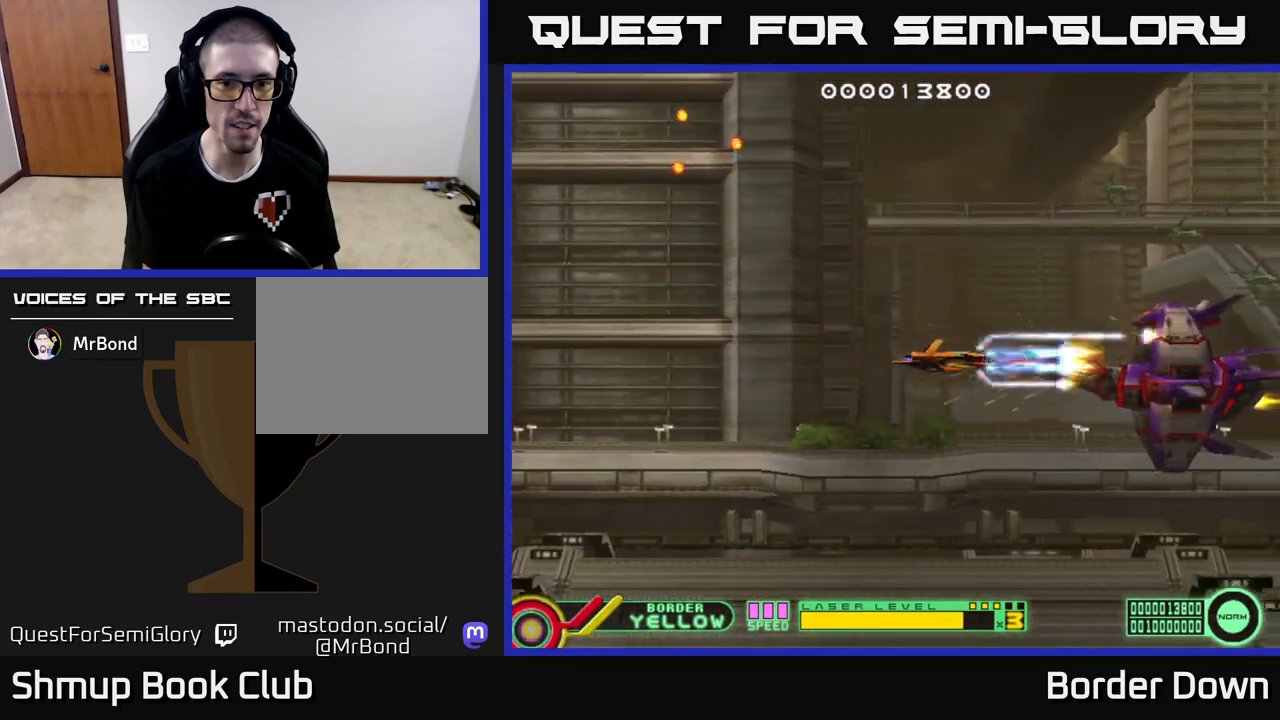
{"buttons": ["A", "DPAD_LEFT"], "left_stick": "center", "right_stick": "center", "events": [[33, "DPAD_DOWN", "up"], [367, "DPAD_LEFT", "down"]]}
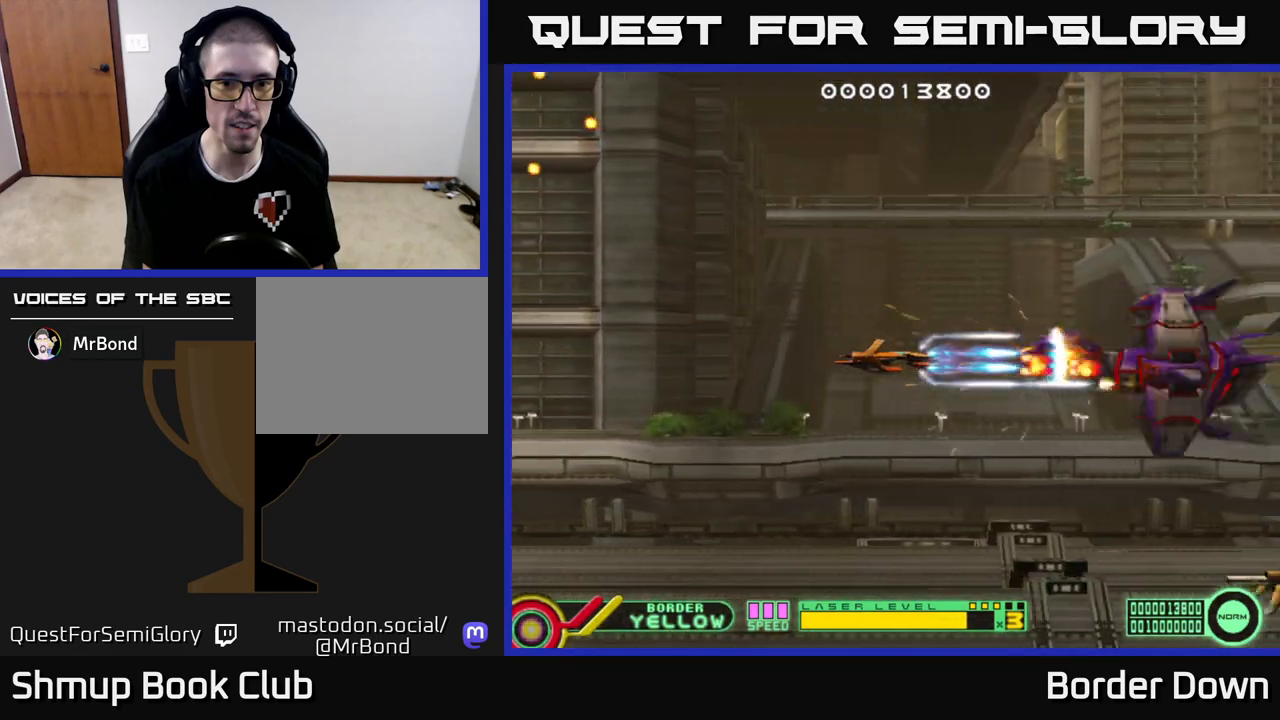
{"buttons": ["A", "DPAD_DOWN", "DPAD_RIGHT"], "left_stick": "center", "right_stick": "center", "events": [[233, "DPAD_LEFT", "up"], [317, "DPAD_DOWN", "down"], [367, "DPAD_RIGHT", "down"], [417, "A", "up"], [483, "A", "down"]]}
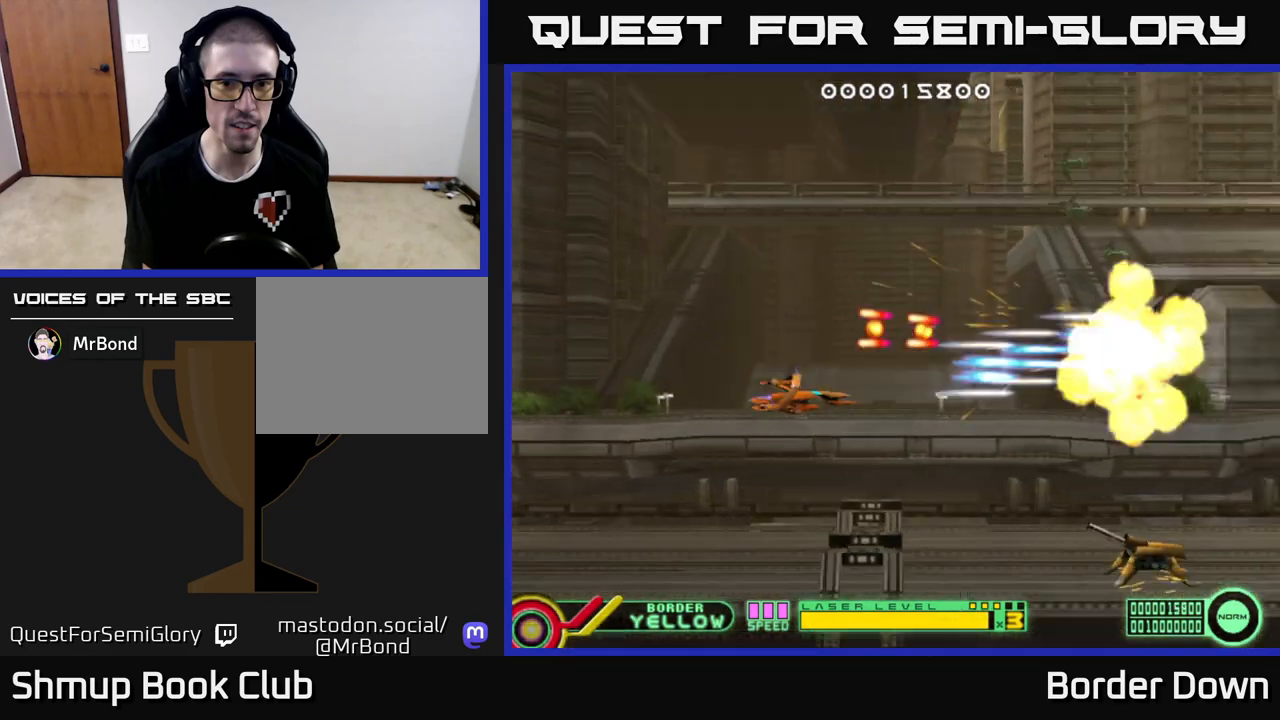
{"buttons": ["A", "DPAD_LEFT"], "left_stick": "center", "right_stick": "center", "events": [[33, "A", "up"], [117, "A", "down"], [267, "DPAD_RIGHT", "up"], [400, "DPAD_DOWN", "up"], [400, "DPAD_LEFT", "down"]]}
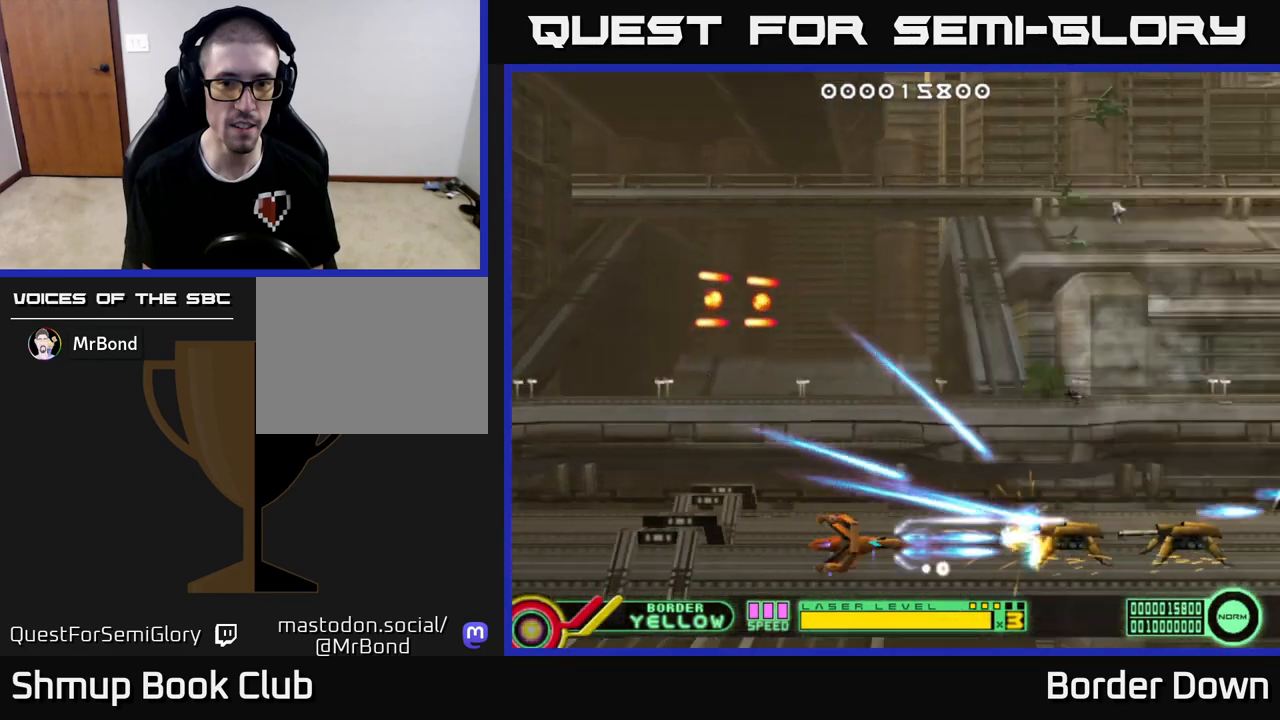
{"buttons": ["DPAD_UP", "DPAD_RIGHT"], "left_stick": "center", "right_stick": "center", "events": [[383, "DPAD_LEFT", "up"], [383, "DPAD_UP", "down"], [417, "DPAD_RIGHT", "down"], [450, "A", "up"]]}
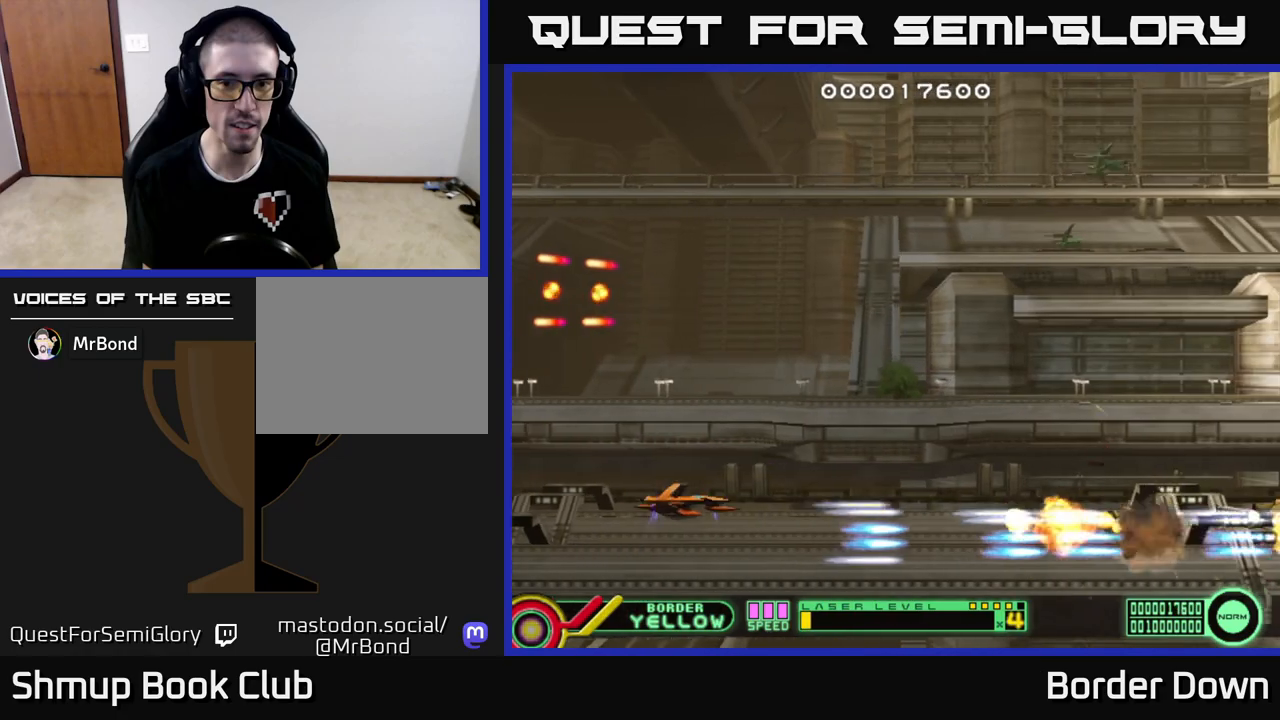
{"buttons": ["DPAD_UP"], "left_stick": "center", "right_stick": "center", "events": [[17, "A", "down"], [17, "DPAD_RIGHT", "up"], [83, "A", "up"], [217, "DPAD_LEFT", "down"], [500, "DPAD_LEFT", "up"]]}
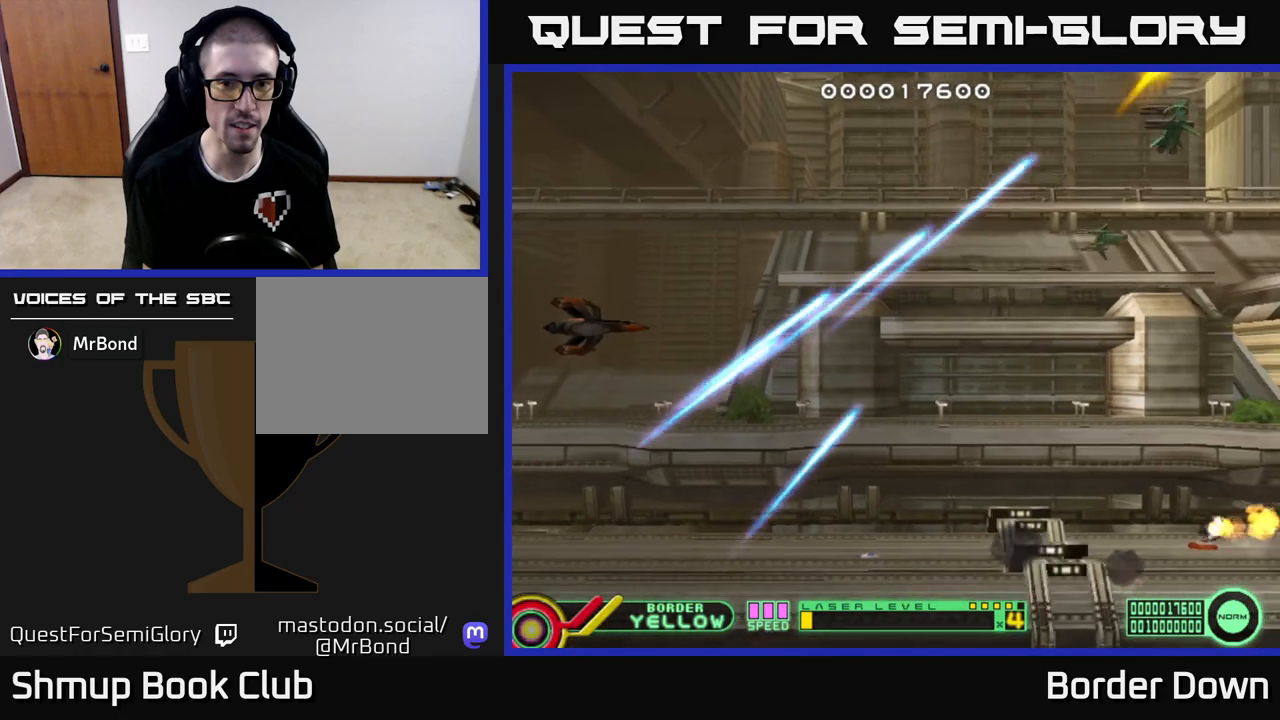
{"buttons": ["DPAD_UP"], "left_stick": "center", "right_stick": "center", "events": []}
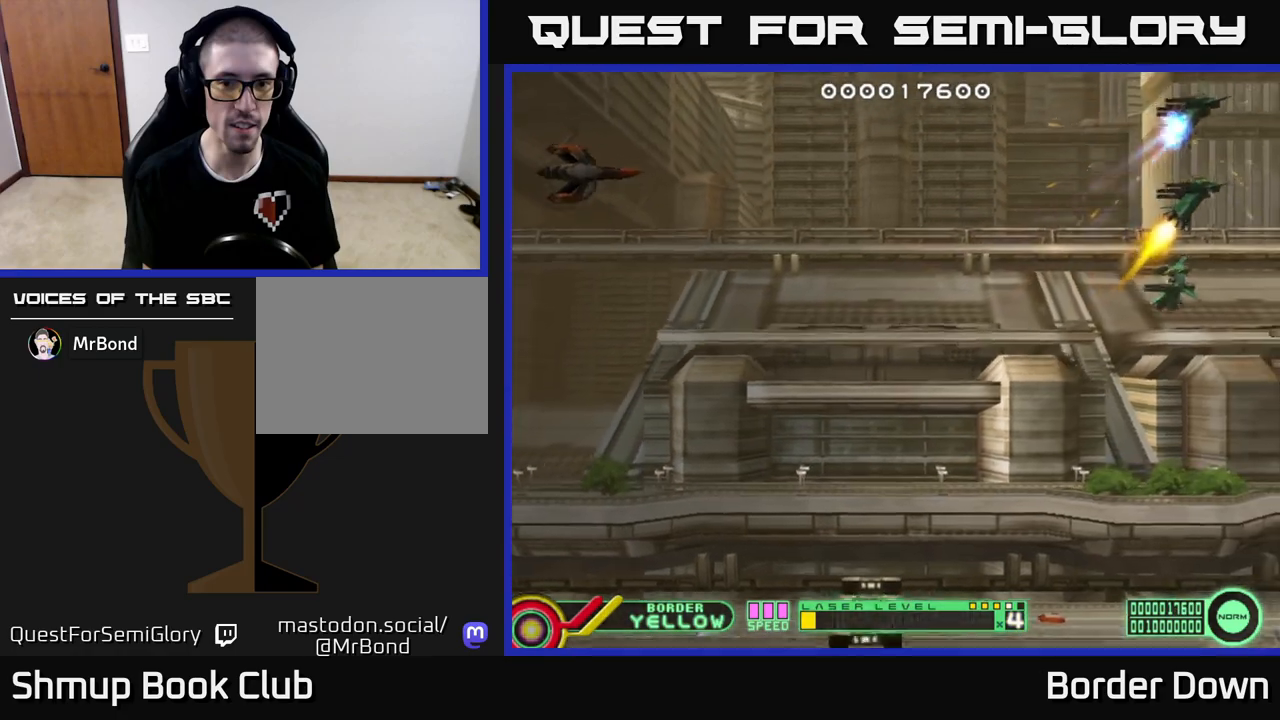
{"buttons": ["DPAD_UP"], "left_stick": "center", "right_stick": "center", "events": [[33, "DPAD_LEFT", "down"], [83, "DPAD_UP", "up"], [250, "DPAD_LEFT", "up"], [483, "DPAD_UP", "down"]]}
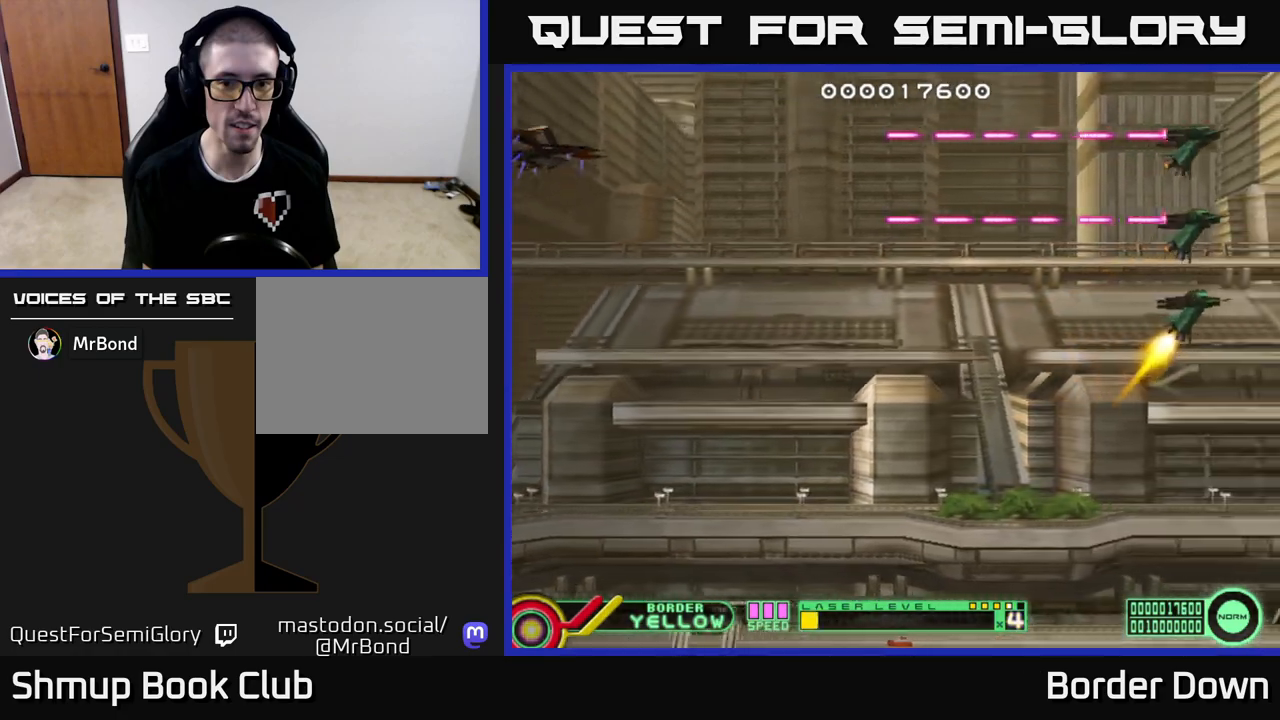
{"buttons": ["B"], "left_stick": "center", "right_stick": "center", "events": [[50, "DPAD_UP", "up"], [400, "B", "down"]]}
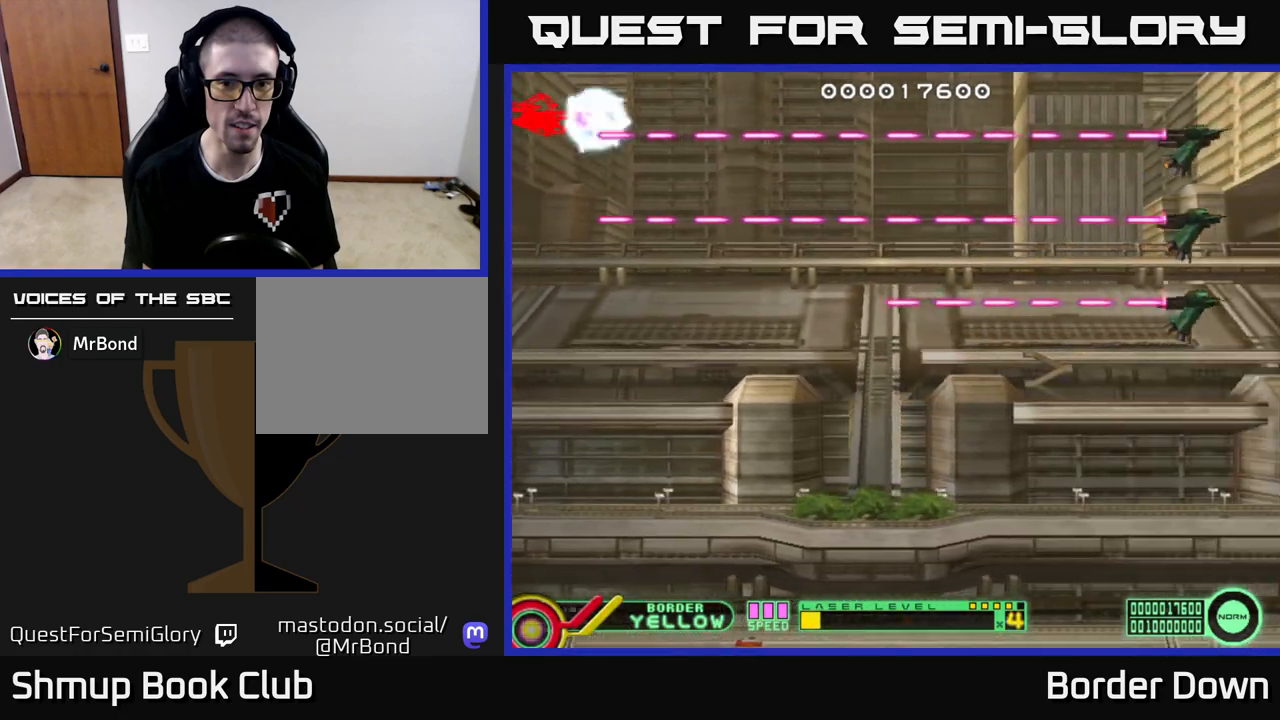
{"buttons": ["B", "DPAD_DOWN"], "left_stick": "center", "right_stick": "center", "events": [[167, "DPAD_DOWN", "down"]]}
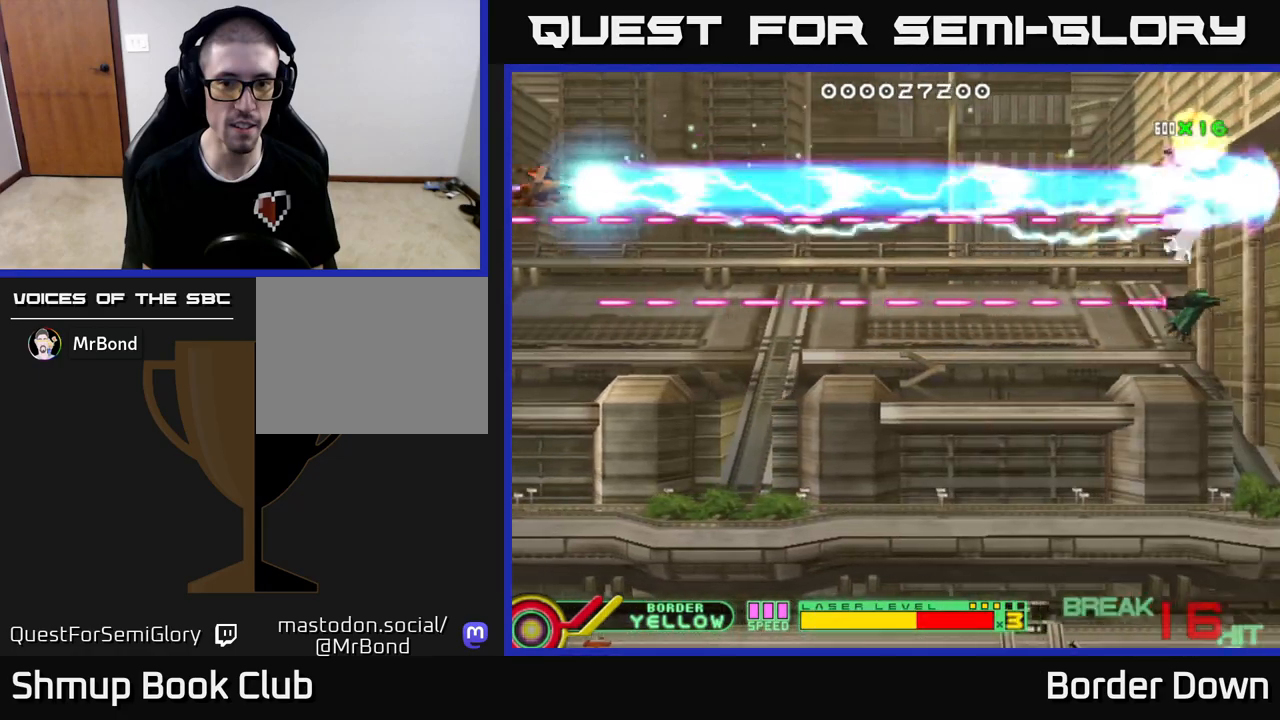
{"buttons": ["B", "DPAD_DOWN"], "left_stick": "center", "right_stick": "center", "events": []}
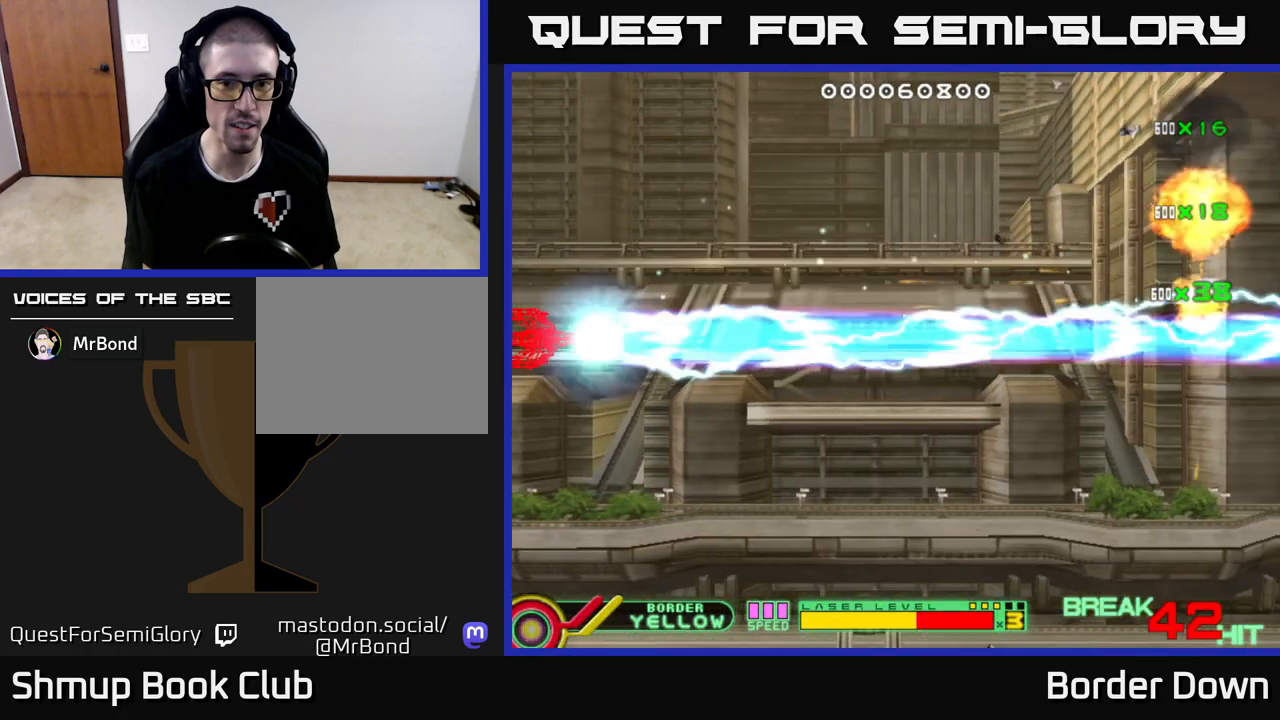
{"buttons": ["A", "DPAD_DOWN", "DPAD_RIGHT"], "left_stick": "center", "right_stick": "center", "events": [[33, "B", "up"], [67, "A", "down"], [150, "A", "up"], [217, "A", "down"], [283, "A", "up"], [350, "A", "down"], [367, "DPAD_RIGHT", "down"], [433, "A", "up"], [483, "A", "down"]]}
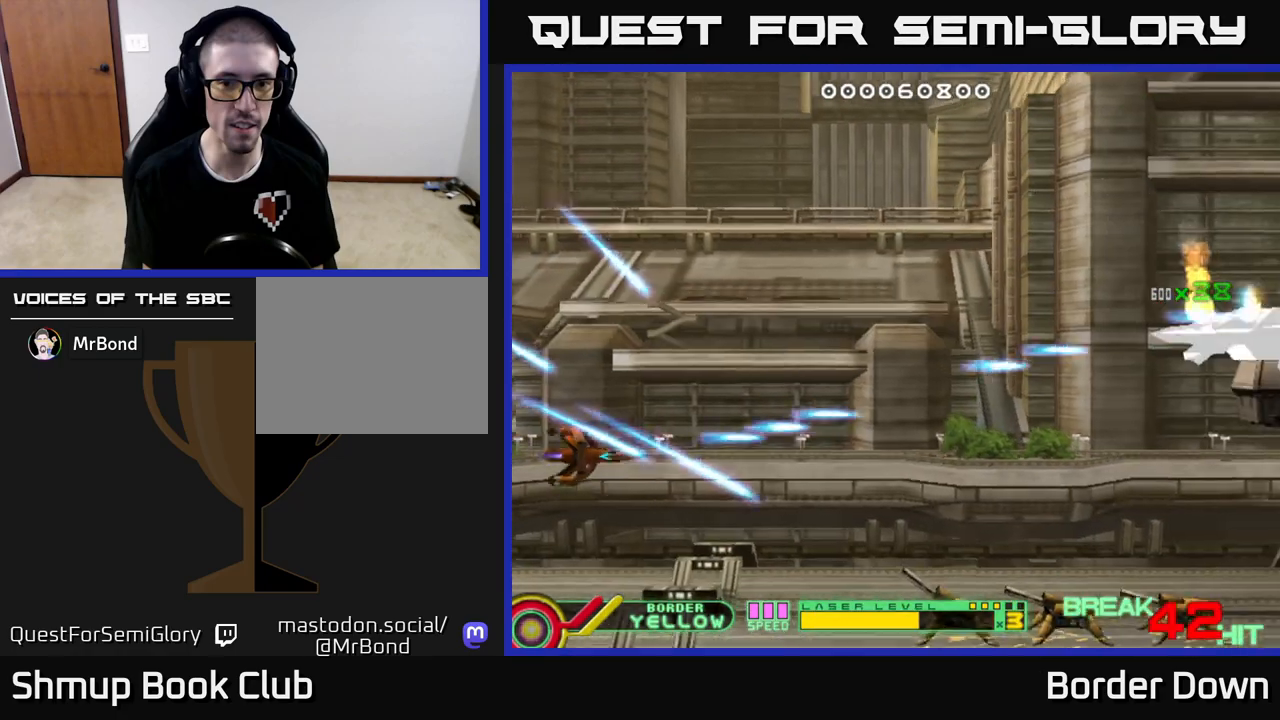
{"buttons": ["A", "DPAD_RIGHT"], "left_stick": "center", "right_stick": "center", "events": [[83, "DPAD_RIGHT", "up"], [300, "DPAD_DOWN", "up"], [417, "DPAD_RIGHT", "down"]]}
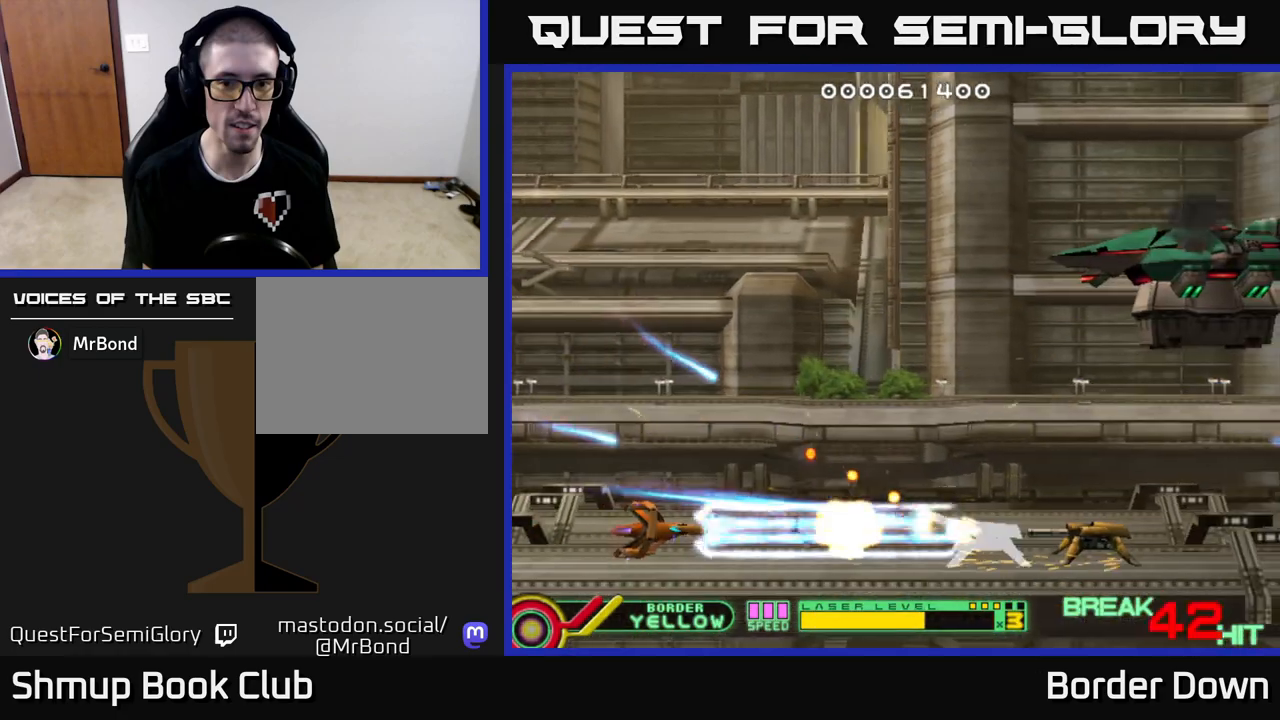
{"buttons": ["A", "DPAD_UP", "DPAD_LEFT"], "left_stick": "center", "right_stick": "center", "events": [[33, "DPAD_RIGHT", "up"], [33, "DPAD_UP", "down"], [133, "A", "up"], [150, "DPAD_LEFT", "down"], [200, "A", "down"], [283, "A", "up"], [333, "A", "down"], [400, "A", "up"], [483, "A", "down"]]}
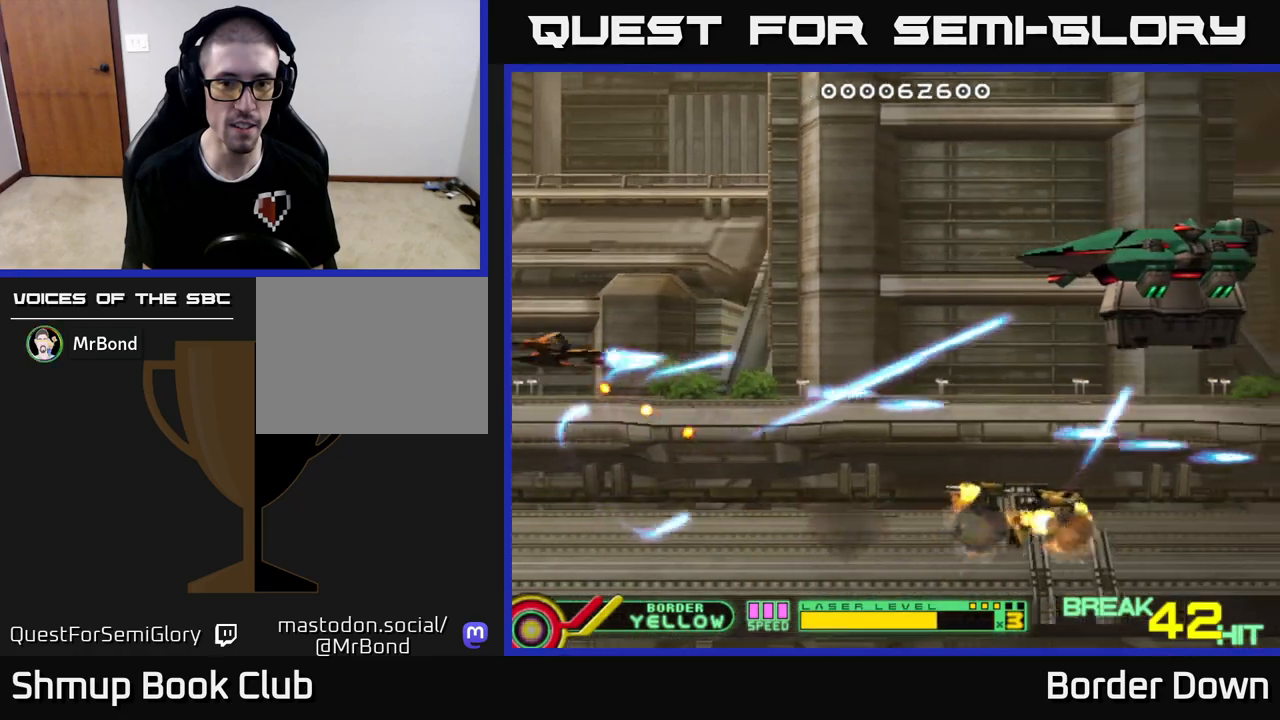
{"buttons": ["A", "DPAD_RIGHT"], "left_stick": "center", "right_stick": "center", "events": [[17, "DPAD_LEFT", "up"], [33, "A", "up"], [83, "DPAD_RIGHT", "down"], [100, "A", "down"], [183, "A", "up"], [233, "A", "down"], [317, "A", "up"], [350, "A", "down"], [367, "DPAD_UP", "up"]]}
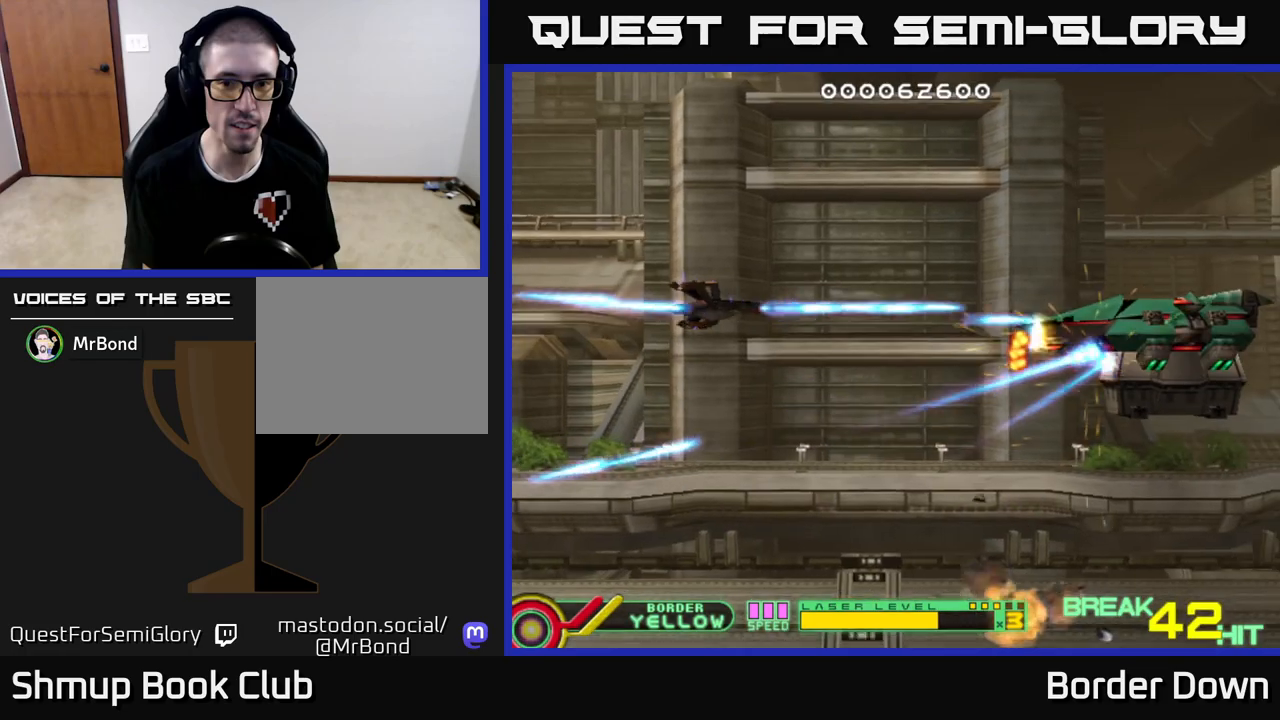
{"buttons": ["A", "DPAD_LEFT"], "left_stick": "center", "right_stick": "center", "events": [[250, "DPAD_RIGHT", "up"], [283, "DPAD_LEFT", "down"]]}
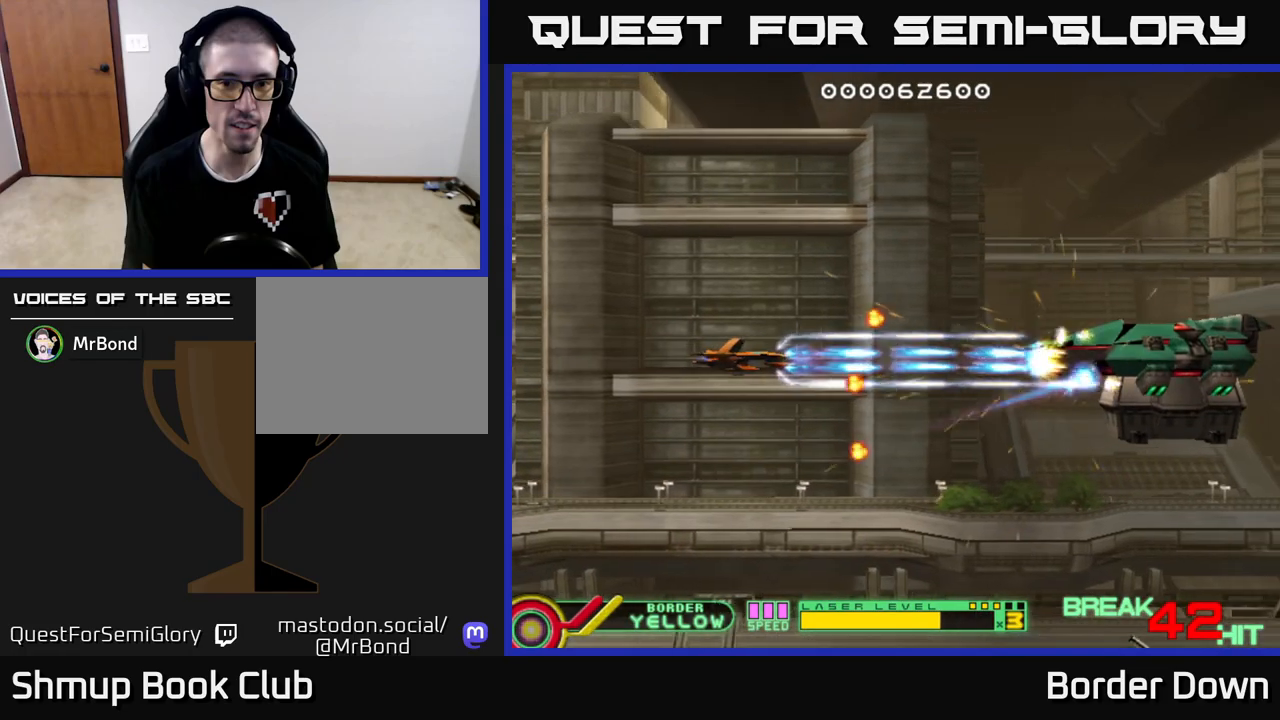
{"buttons": ["A", "DPAD_DOWN", "DPAD_RIGHT"], "left_stick": "center", "right_stick": "center", "events": [[133, "DPAD_LEFT", "up"], [150, "DPAD_RIGHT", "down"], [150, "DPAD_UP", "down"], [333, "DPAD_UP", "up"], [400, "DPAD_DOWN", "down"]]}
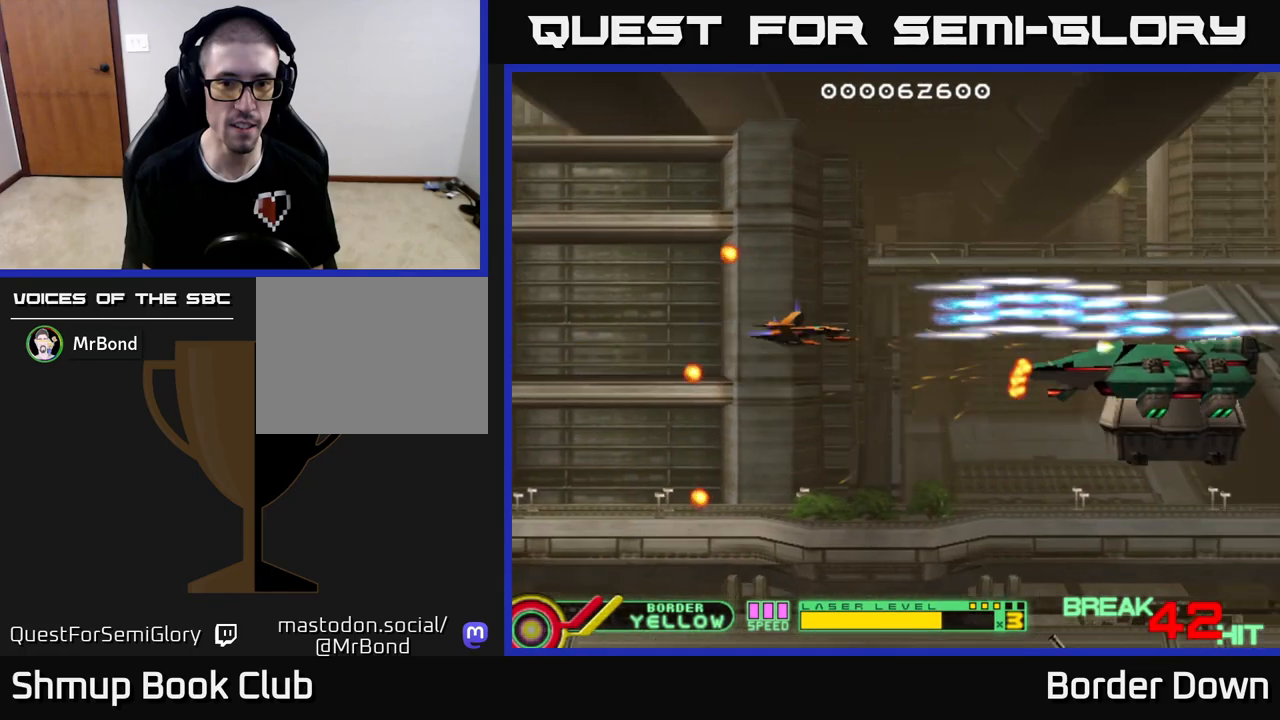
{"buttons": ["A", "DPAD_DOWN", "DPAD_RIGHT"], "left_stick": "center", "right_stick": "center", "events": [[100, "DPAD_RIGHT", "up"], [117, "DPAD_DOWN", "up"], [133, "DPAD_LEFT", "down"], [433, "DPAD_DOWN", "down"], [450, "DPAD_LEFT", "up"], [483, "DPAD_RIGHT", "down"]]}
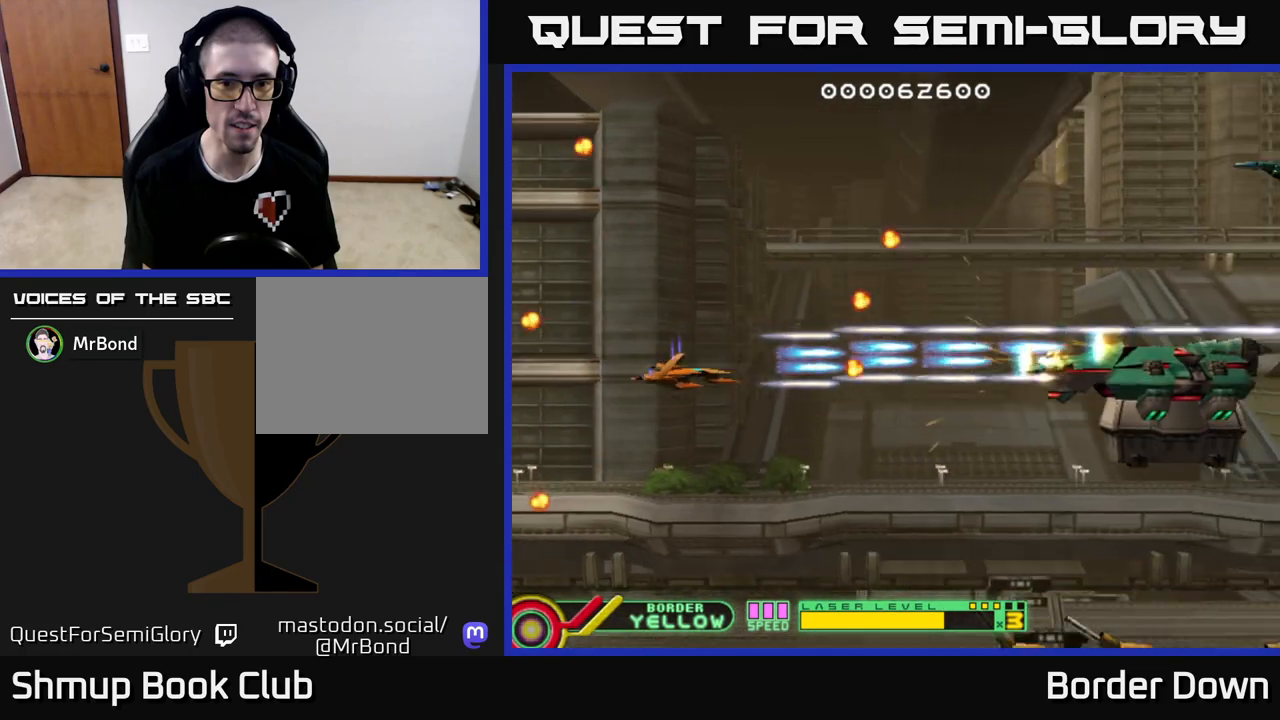
{"buttons": ["A", "DPAD_DOWN", "DPAD_LEFT"], "left_stick": "center", "right_stick": "center", "events": [[117, "DPAD_DOWN", "up"], [483, "DPAD_RIGHT", "up"], [500, "DPAD_DOWN", "down"], [500, "DPAD_LEFT", "down"]]}
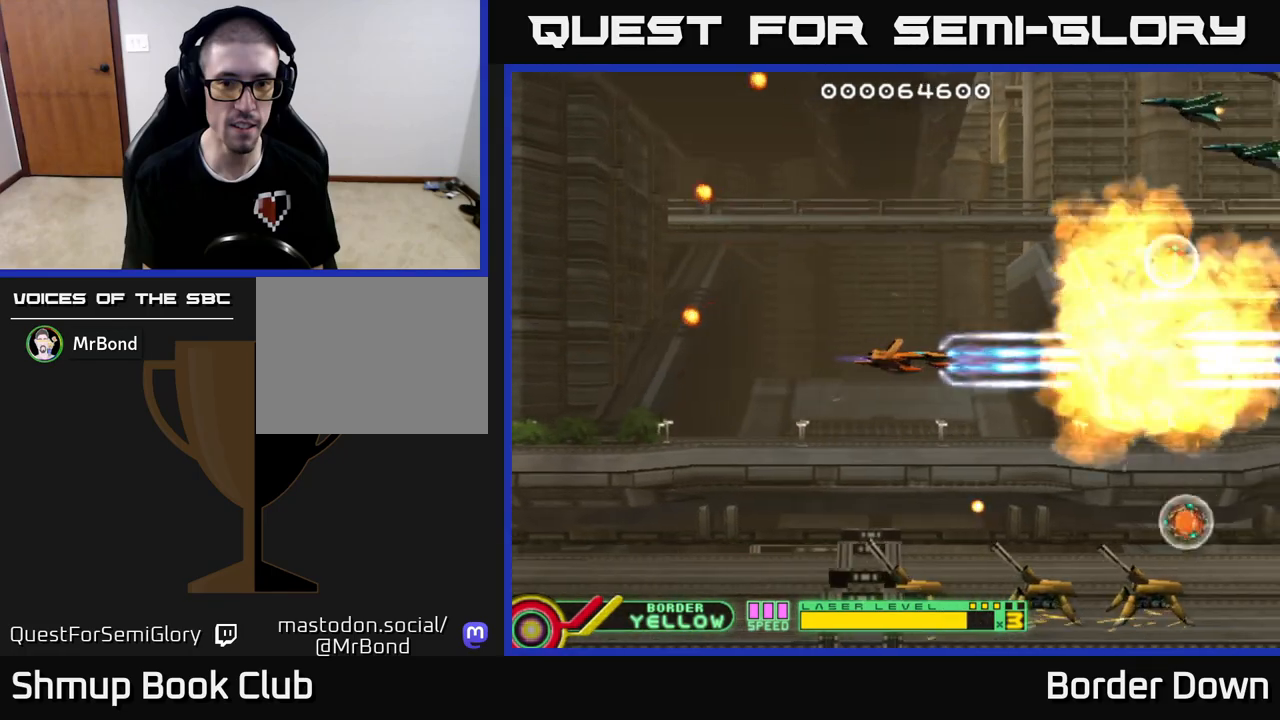
{"buttons": ["A", "DPAD_DOWN", "DPAD_LEFT"], "left_stick": "center", "right_stick": "center", "events": []}
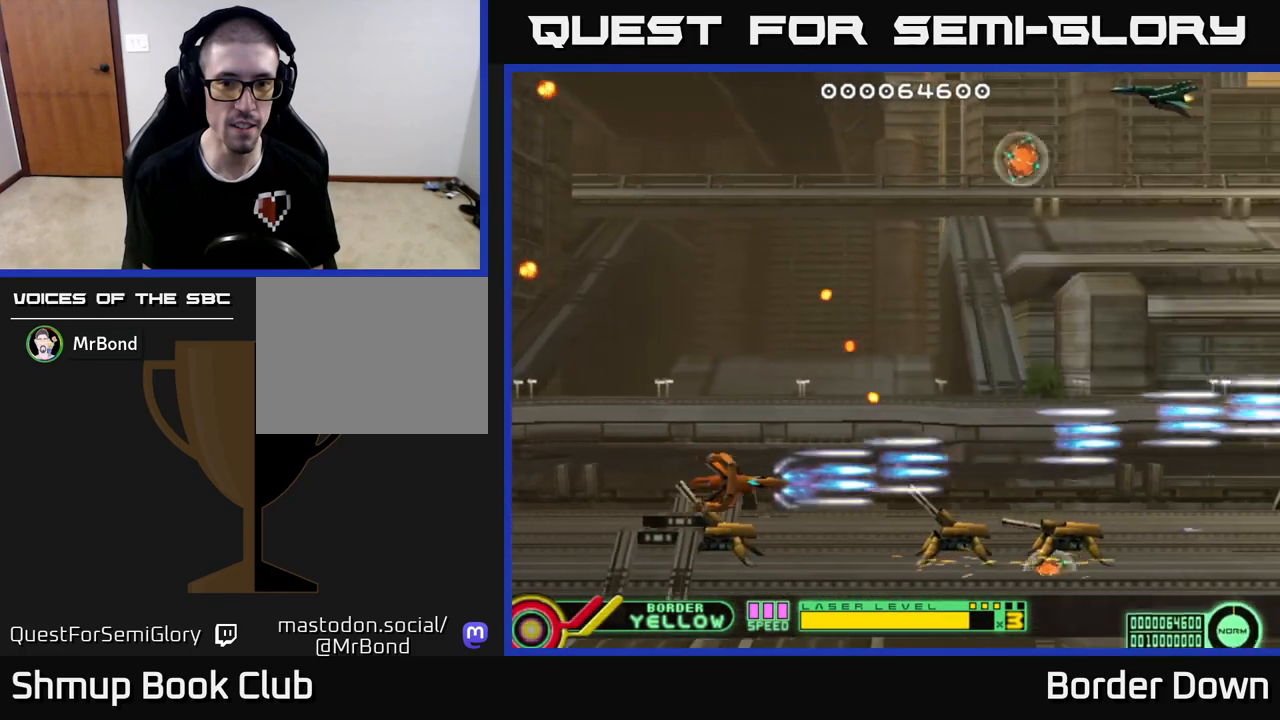
{"buttons": ["A", "DPAD_LEFT"], "left_stick": "center", "right_stick": "center", "events": [[33, "DPAD_DOWN", "up"]]}
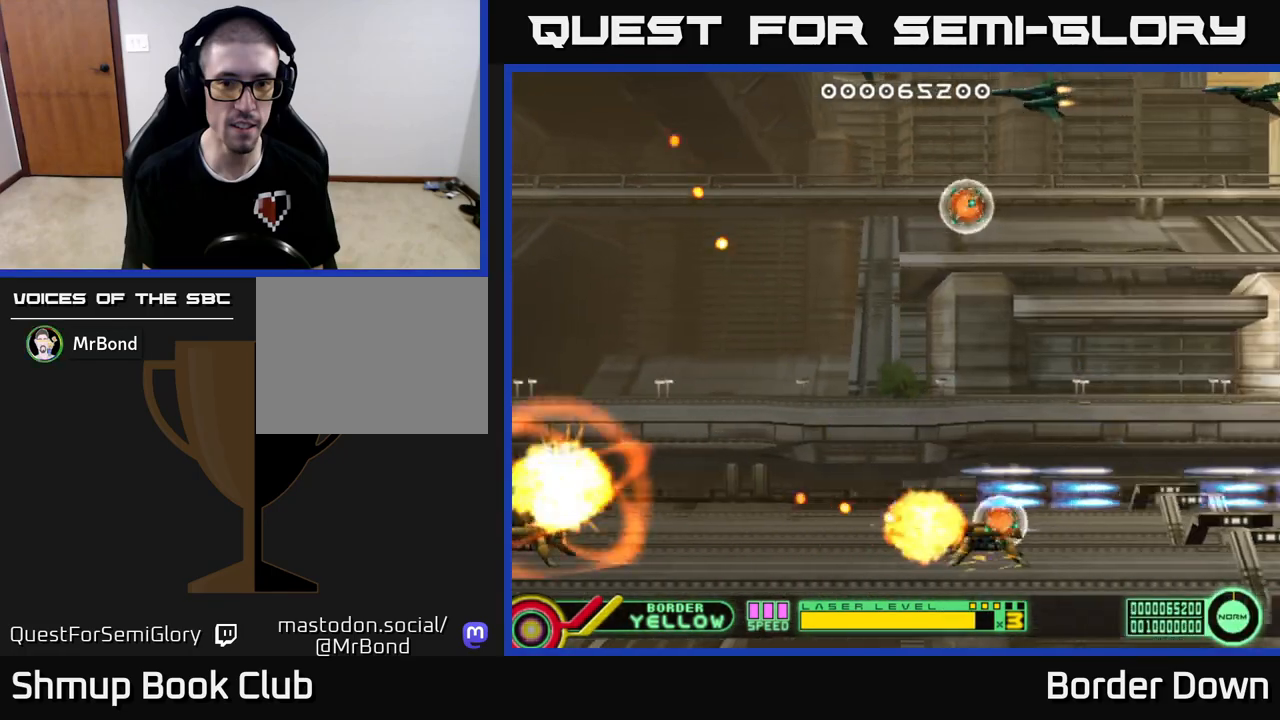
{"buttons": ["START"], "left_stick": "center", "right_stick": "center", "events": [[83, "DPAD_LEFT", "up"], [100, "DPAD_RIGHT", "down"], [300, "A", "up"], [317, "DPAD_UP", "down"], [350, "DPAD_RIGHT", "up"], [400, "DPAD_UP", "up"], [500, "START", "down"]]}
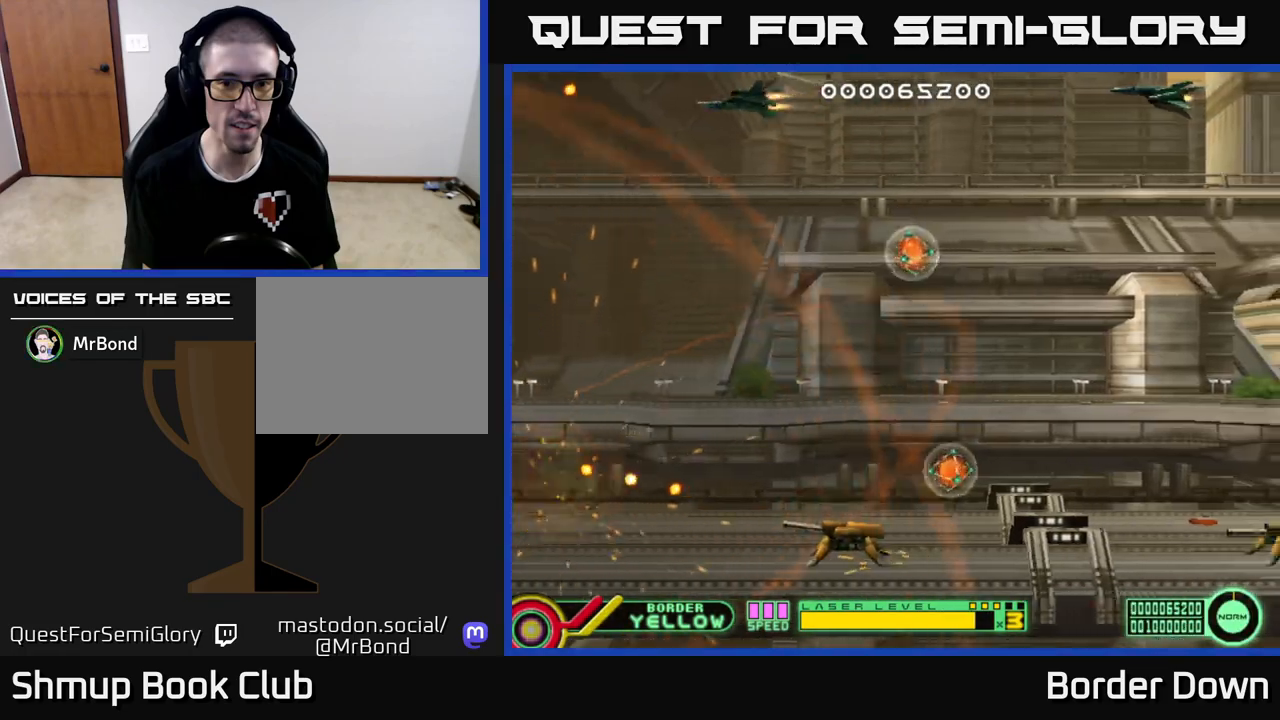
{"buttons": [], "left_stick": "center", "right_stick": "center", "events": [[167, "START", "up"]]}
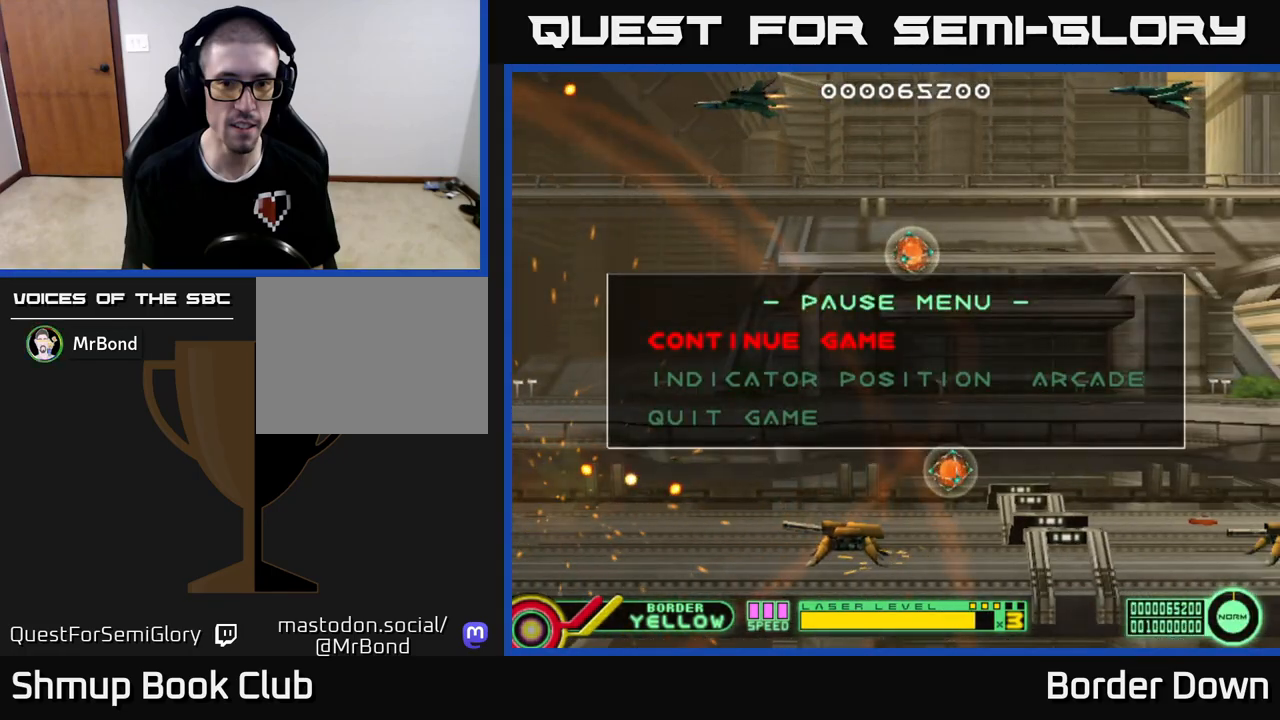
{"buttons": [], "left_stick": "center", "right_stick": "center", "events": []}
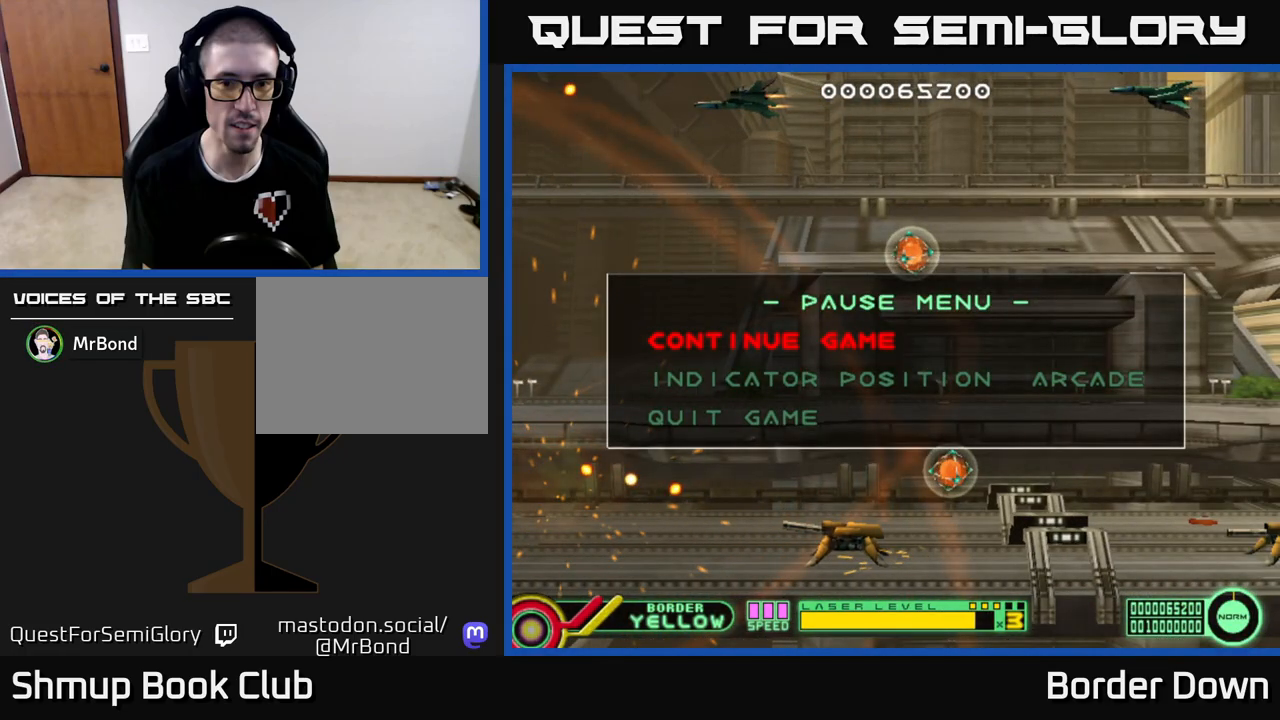
{"buttons": [], "left_stick": "center", "right_stick": "center", "events": []}
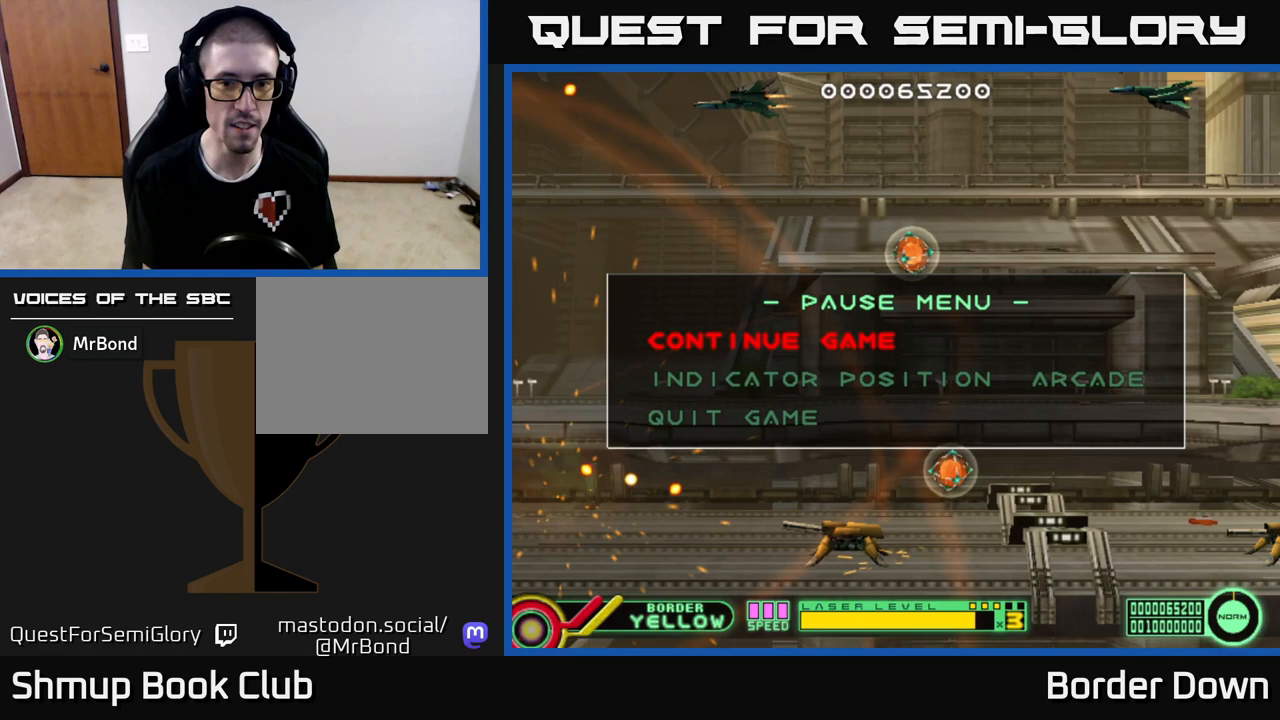
{"buttons": ["DPAD_DOWN"], "left_stick": "center", "right_stick": "center", "events": [[183, "DPAD_DOWN", "down"], [267, "DPAD_DOWN", "up"], [400, "DPAD_DOWN", "down"]]}